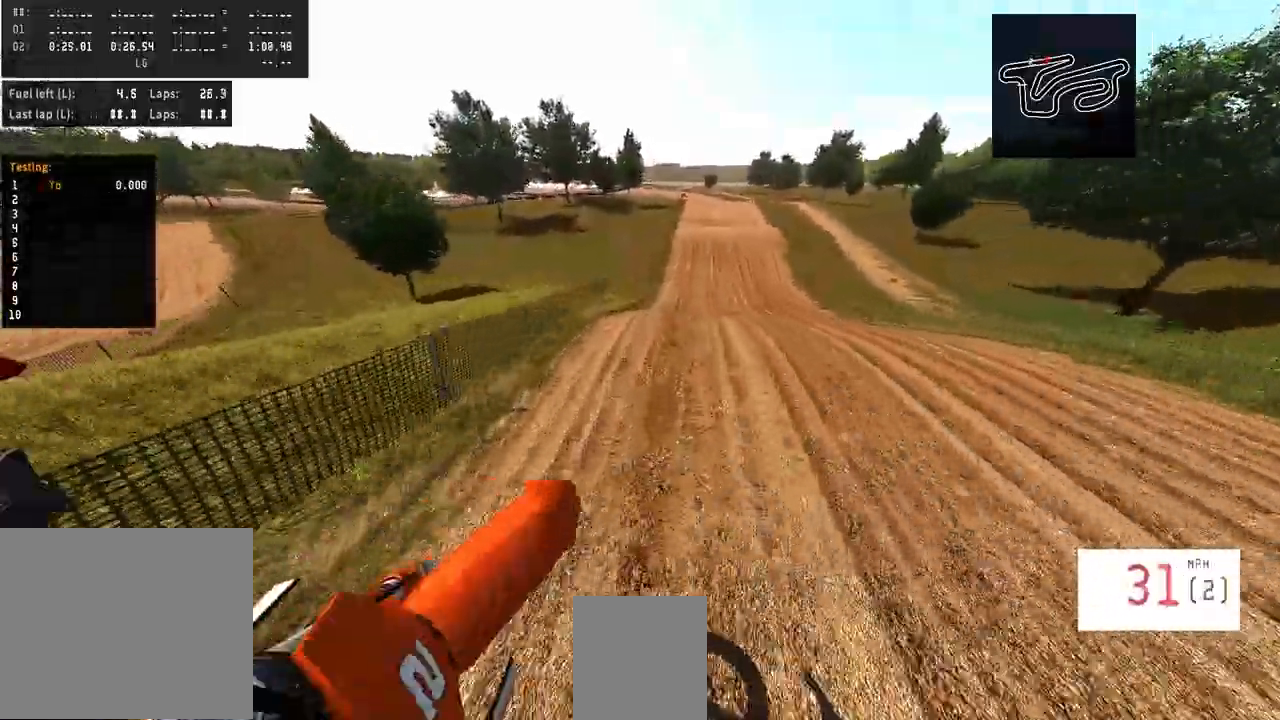
Gameplay with a controller (PlayStation layout); each line is a JSON object with the inputs held at the frame after it. "events" lists button and stick changes between this image and that frame as [ms after this image, input, new state], when the widget could be followed in between. Not read: L1.
{"buttons": [], "left_stick": "up-left", "right_stick": "up", "events": [[100, "left_stick", "up-left"], [166, "R2", "up"]]}
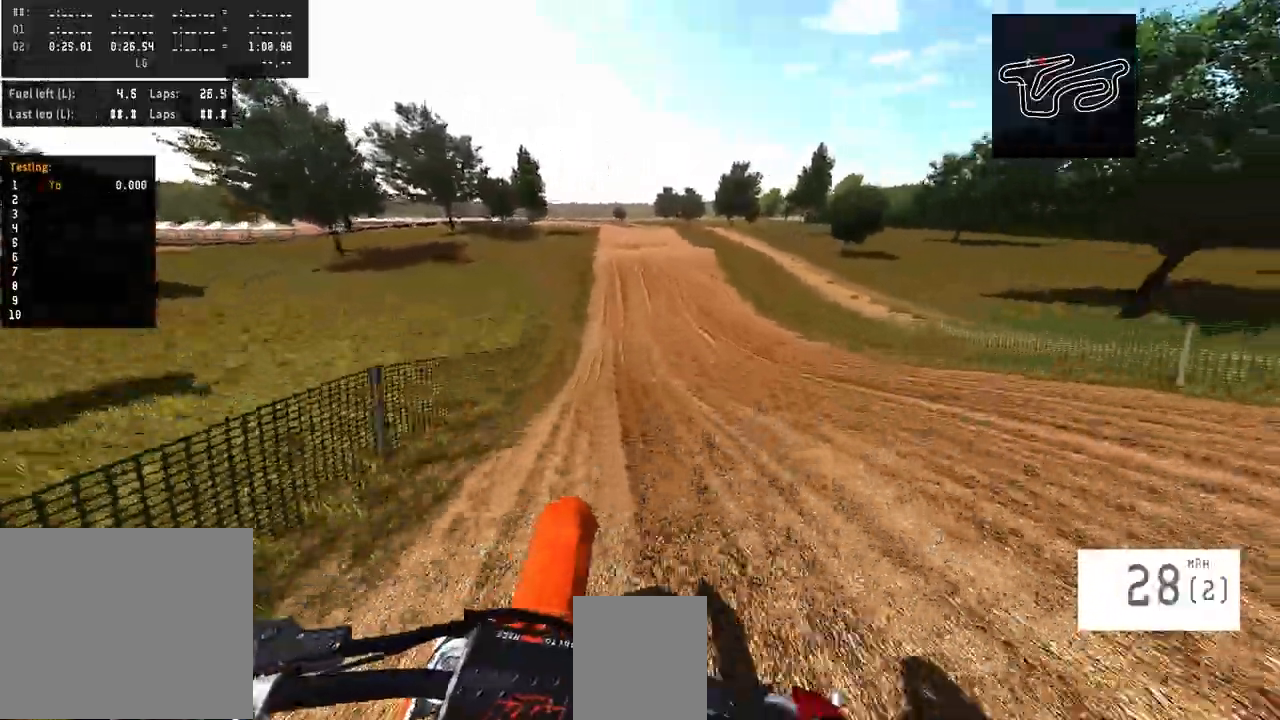
{"buttons": ["R2"], "left_stick": "right", "right_stick": "center", "events": [[33, "left_stick", "right"], [133, "left_stick", "center"], [133, "right_stick", "center"], [166, "R2", "down"], [300, "left_stick", "right"]]}
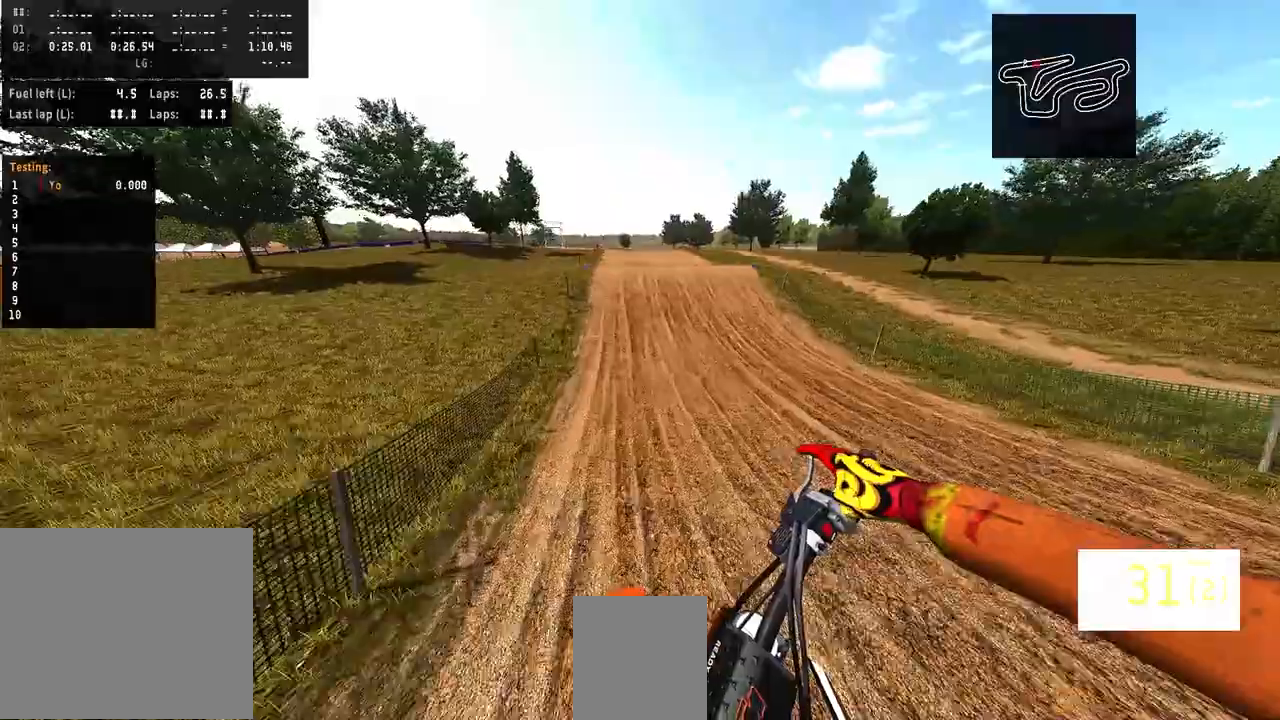
{"buttons": ["R2"], "left_stick": "center", "right_stick": "center", "events": [[166, "left_stick", "center"], [333, "R1", "down"], [500, "R1", "up"]]}
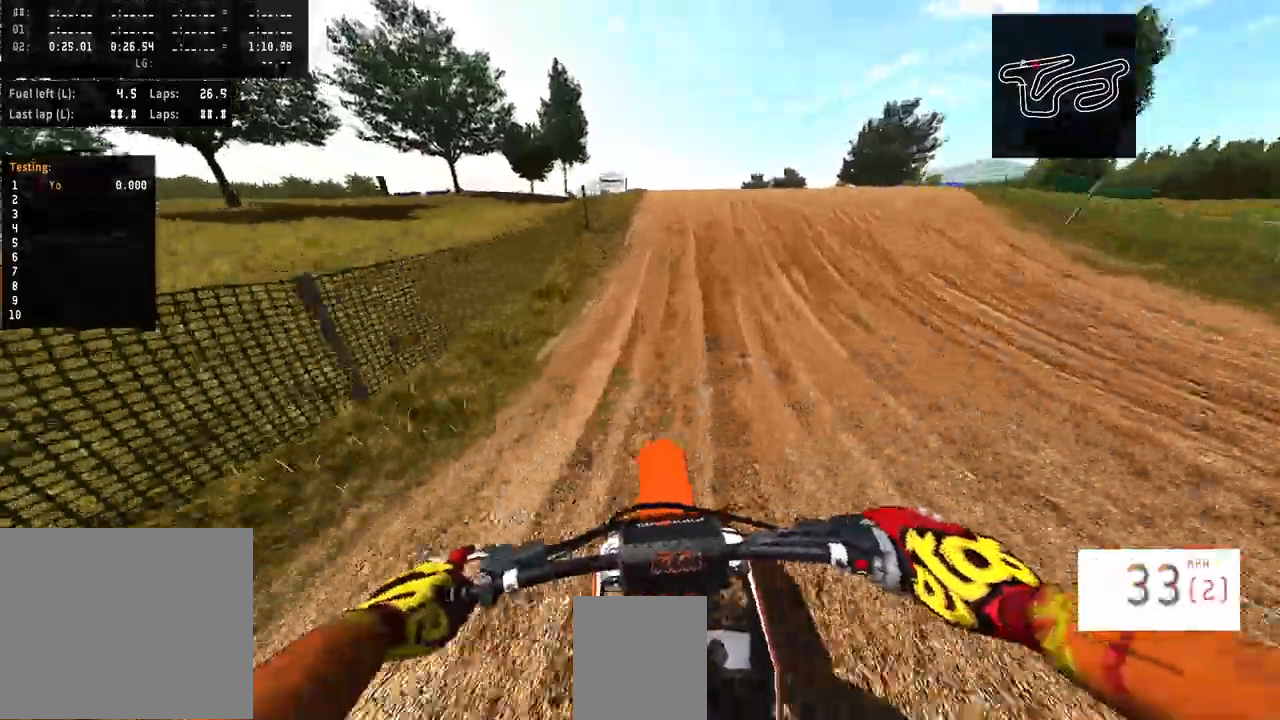
{"buttons": ["R2"], "left_stick": "right", "right_stick": "up", "events": [[66, "R1", "down"], [100, "left_stick", "right"], [133, "R1", "up"], [333, "R1", "down"], [333, "R3", "down"], [400, "R1", "up"], [433, "R3", "up"], [433, "right_stick", "up"]]}
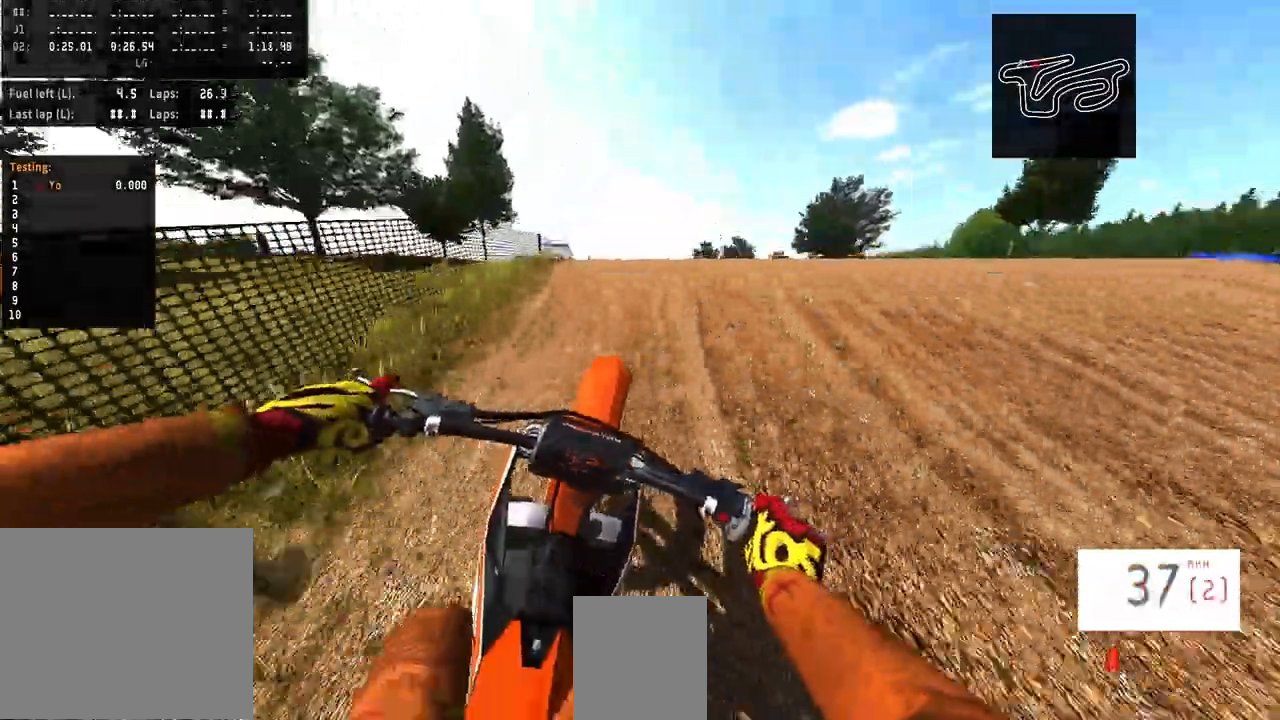
{"buttons": ["R2"], "left_stick": "right", "right_stick": "up", "events": []}
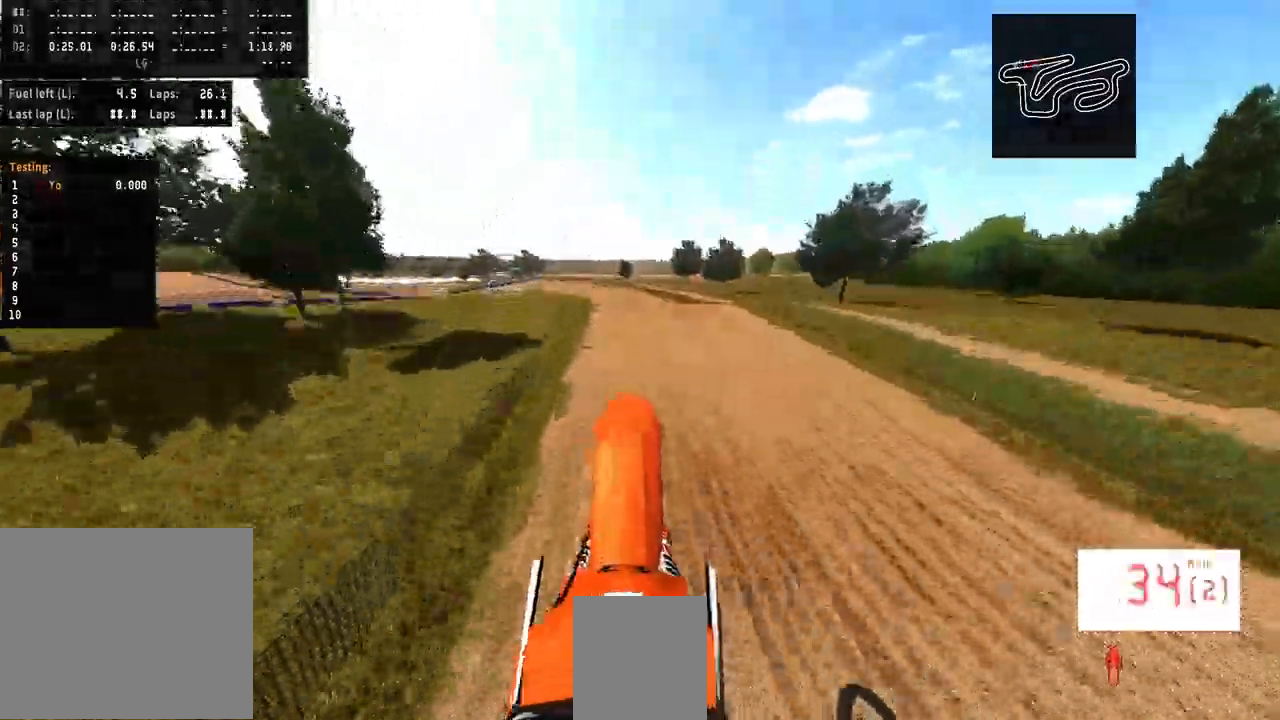
{"buttons": ["R1", "R2"], "left_stick": "center", "right_stick": "up", "events": [[33, "R2", "up"], [233, "left_stick", "up-left"], [266, "R1", "down"], [266, "R2", "down"], [500, "left_stick", "center"]]}
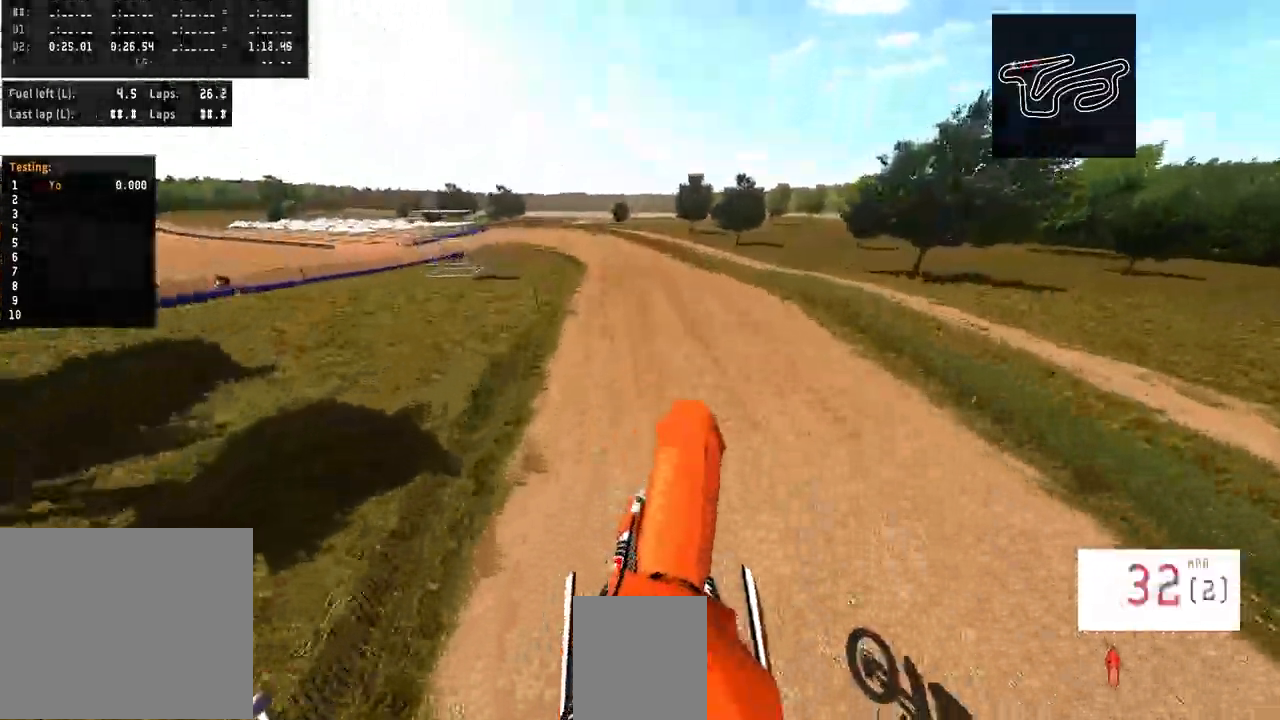
{"buttons": ["R2"], "left_stick": "center", "right_stick": "up", "events": [[33, "R1", "up"]]}
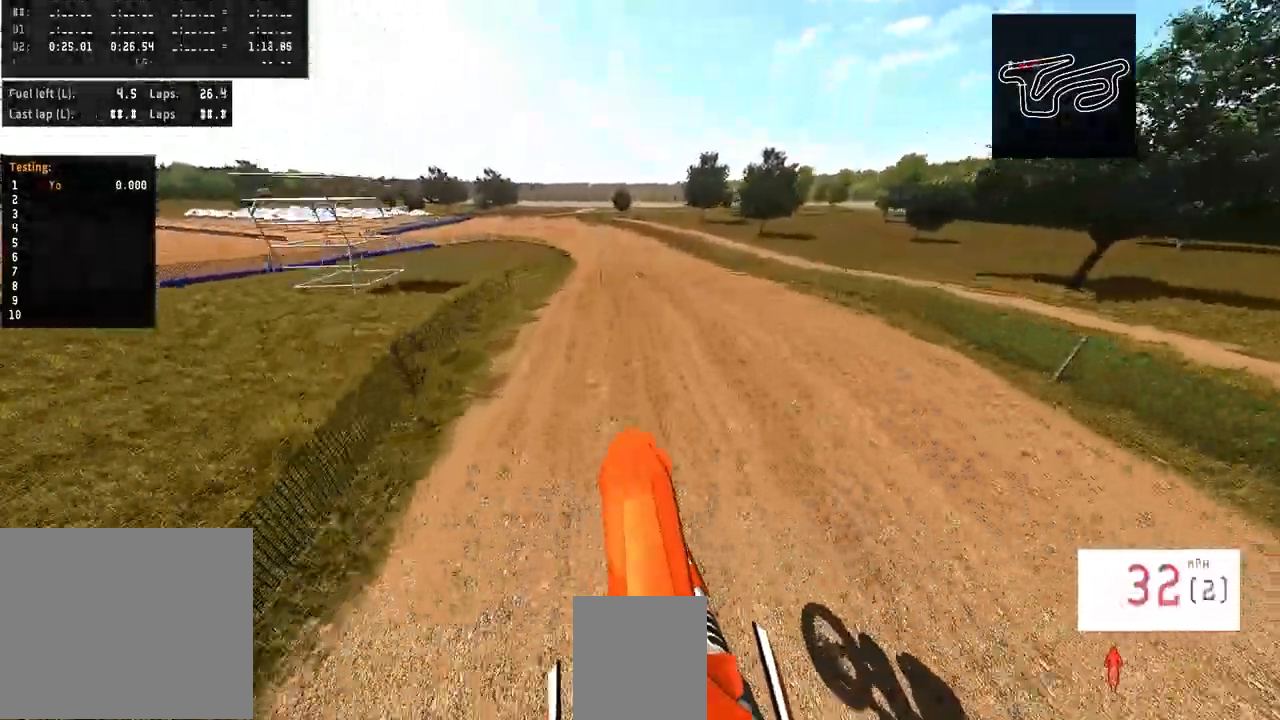
{"buttons": [], "left_stick": "center", "right_stick": "center", "events": [[33, "R1", "down"], [100, "R1", "up"], [466, "R2", "up"], [466, "right_stick", "center"]]}
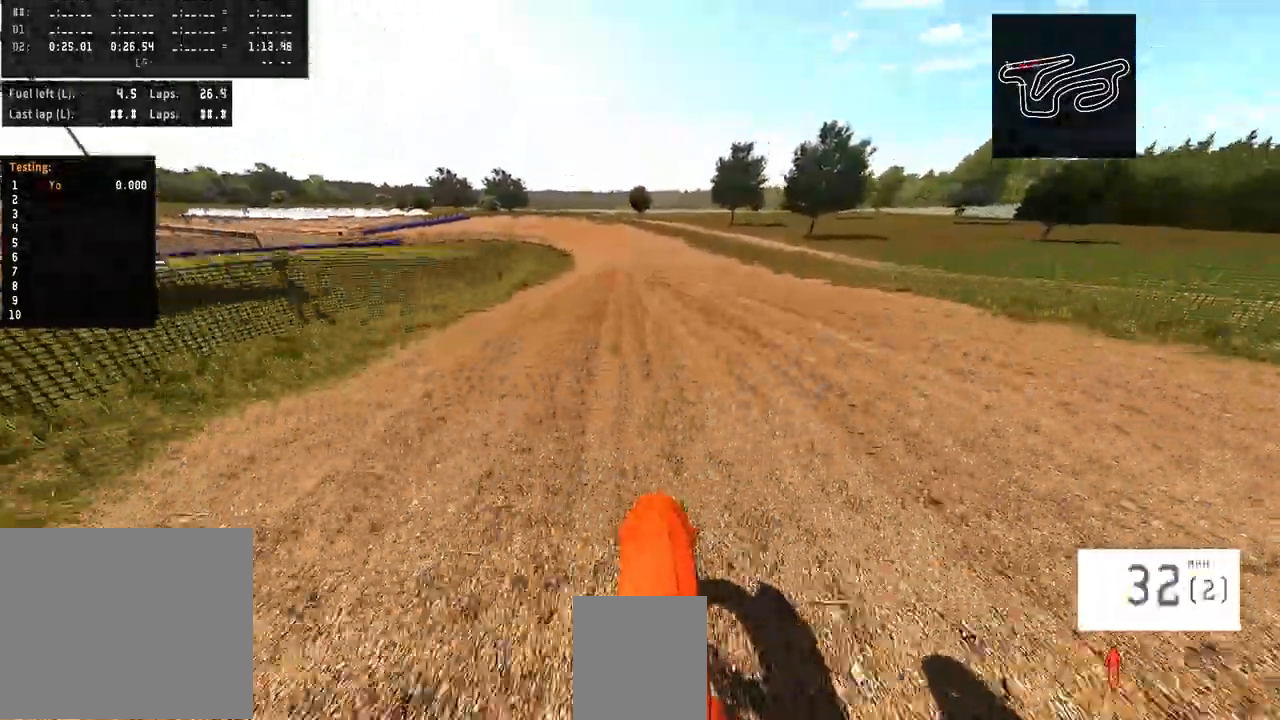
{"buttons": [], "left_stick": "center", "right_stick": "center", "events": [[266, "R1", "down"], [266, "R2", "down"], [366, "R3", "down"], [466, "R1", "up"], [466, "R3", "up"], [500, "R2", "up"]]}
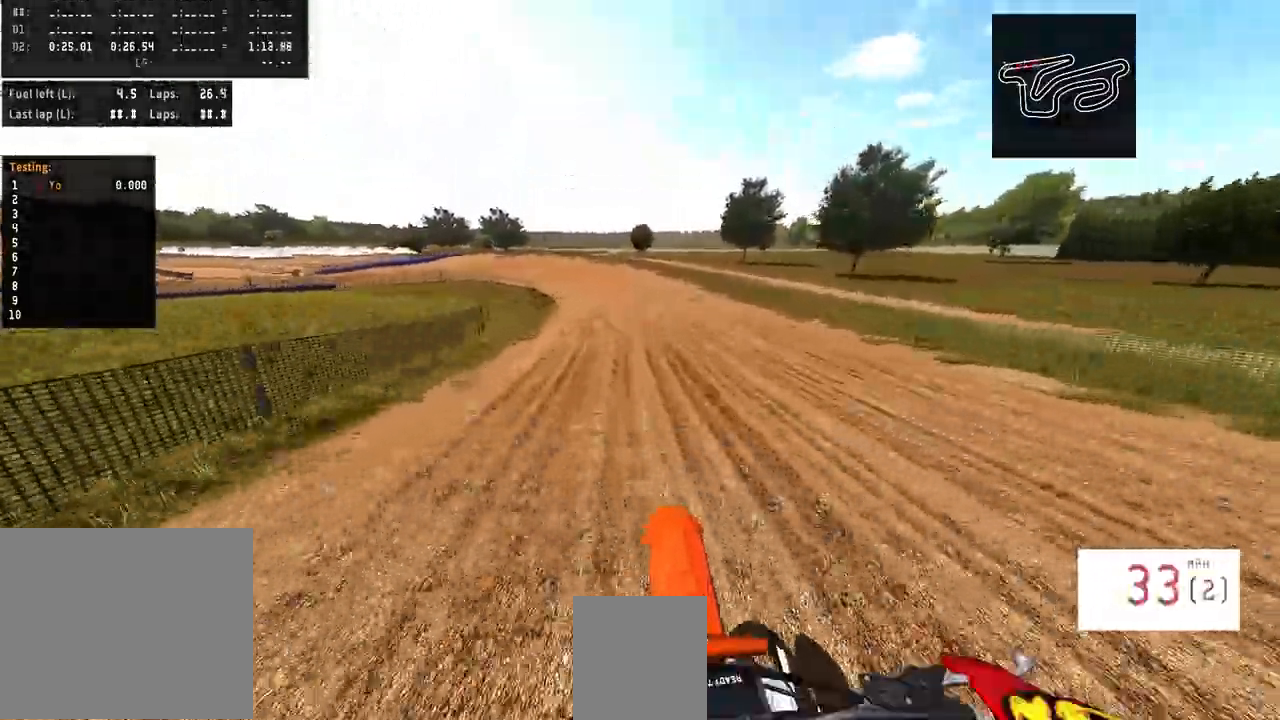
{"buttons": ["R2"], "left_stick": "center", "right_stick": "center", "events": [[100, "R1", "down"], [100, "R2", "down"], [266, "R1", "up"]]}
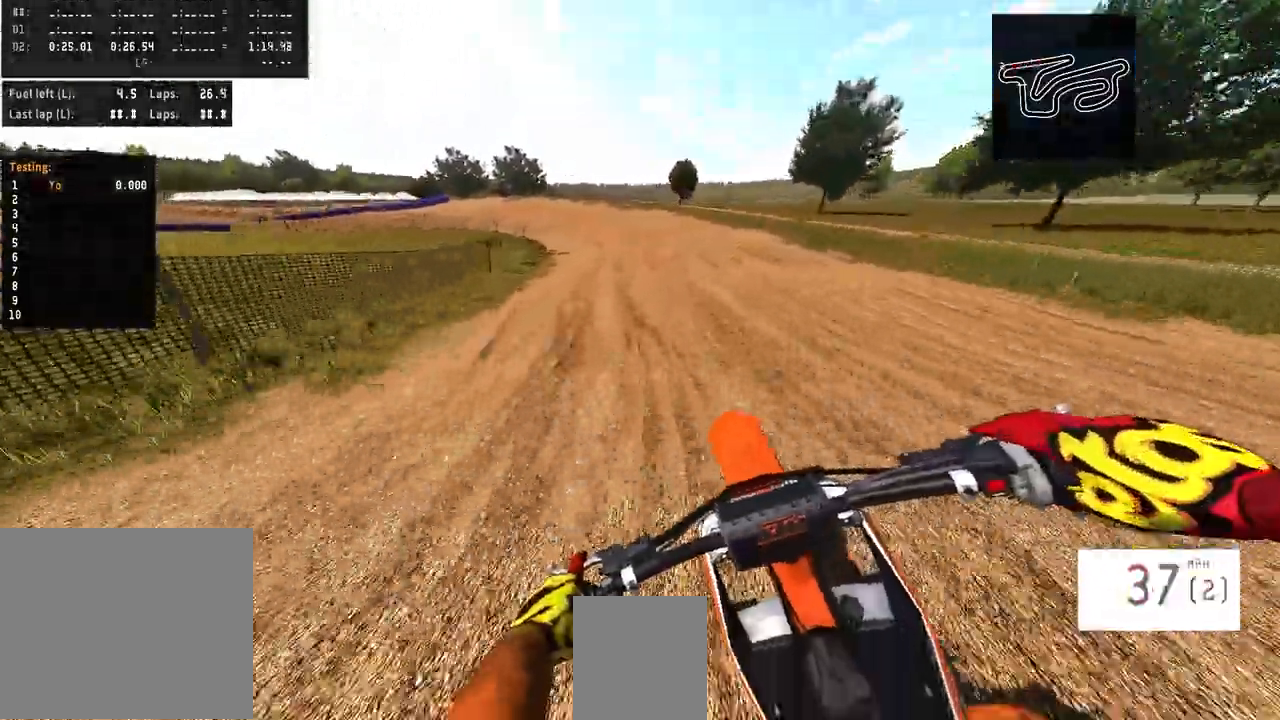
{"buttons": [], "left_stick": "center", "right_stick": "center", "events": [[33, "R1", "down"], [100, "R1", "up"], [400, "R2", "up"]]}
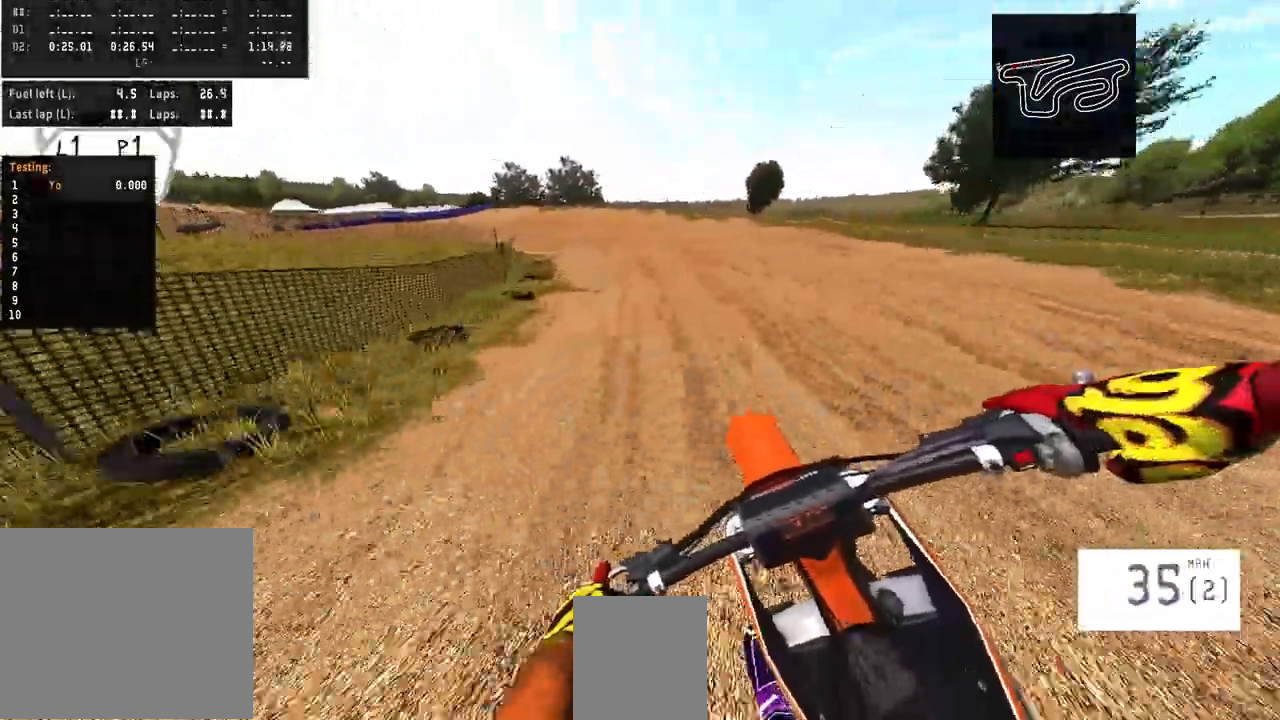
{"buttons": [], "left_stick": "center", "right_stick": "center", "events": [[200, "TRIANGLE", "down"], [233, "TRIANGLE", "up"]]}
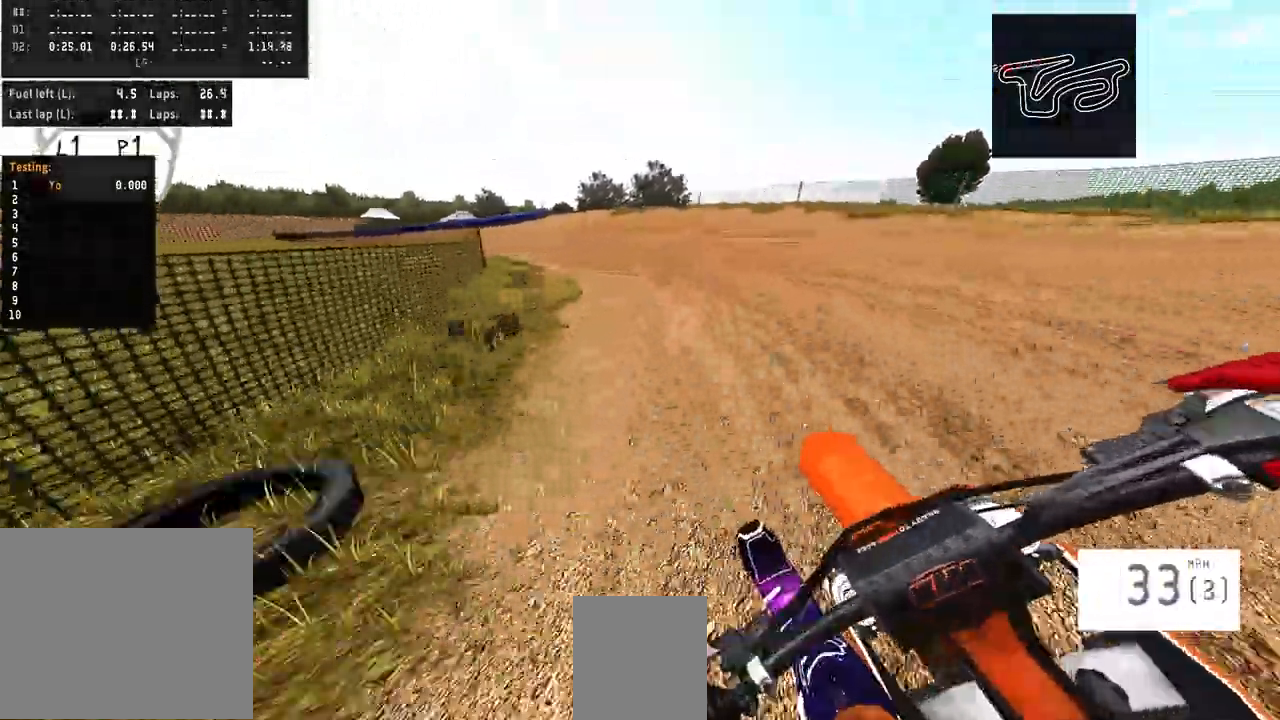
{"buttons": [], "left_stick": "left", "right_stick": "center", "events": [[300, "left_stick", "left"]]}
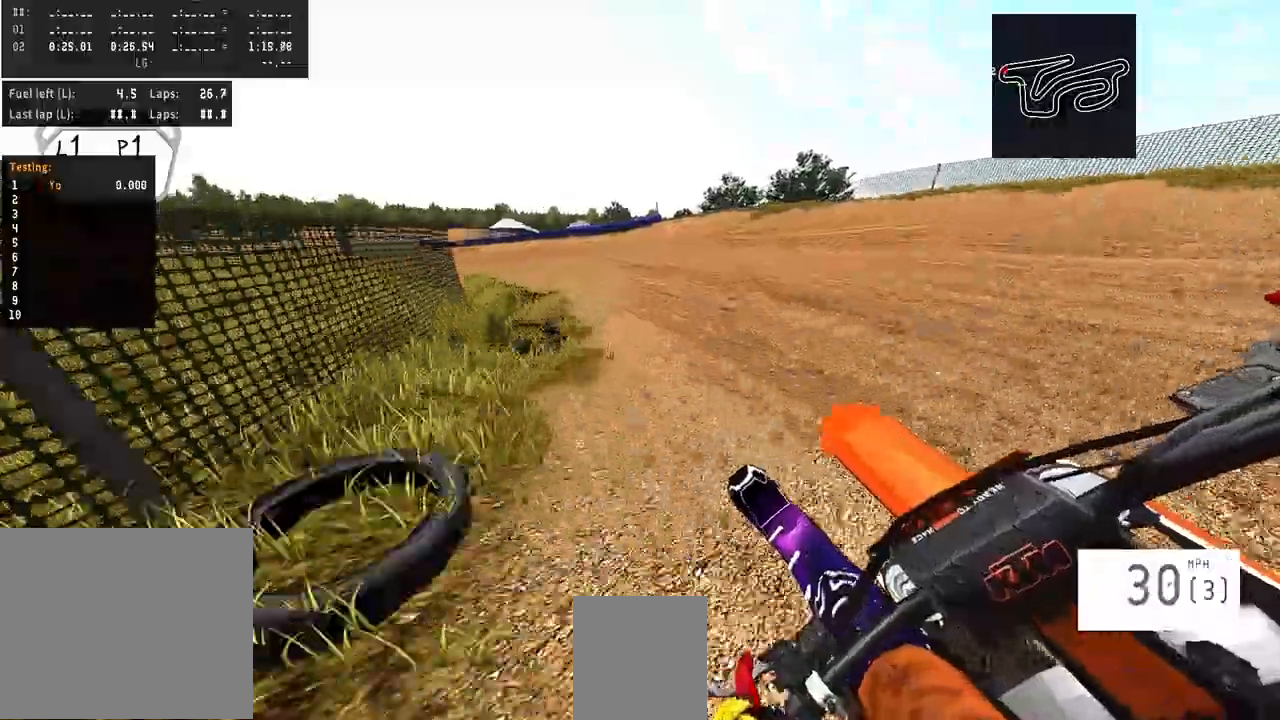
{"buttons": [], "left_stick": "left", "right_stick": "center", "events": [[133, "R2", "down"], [300, "R2", "up"]]}
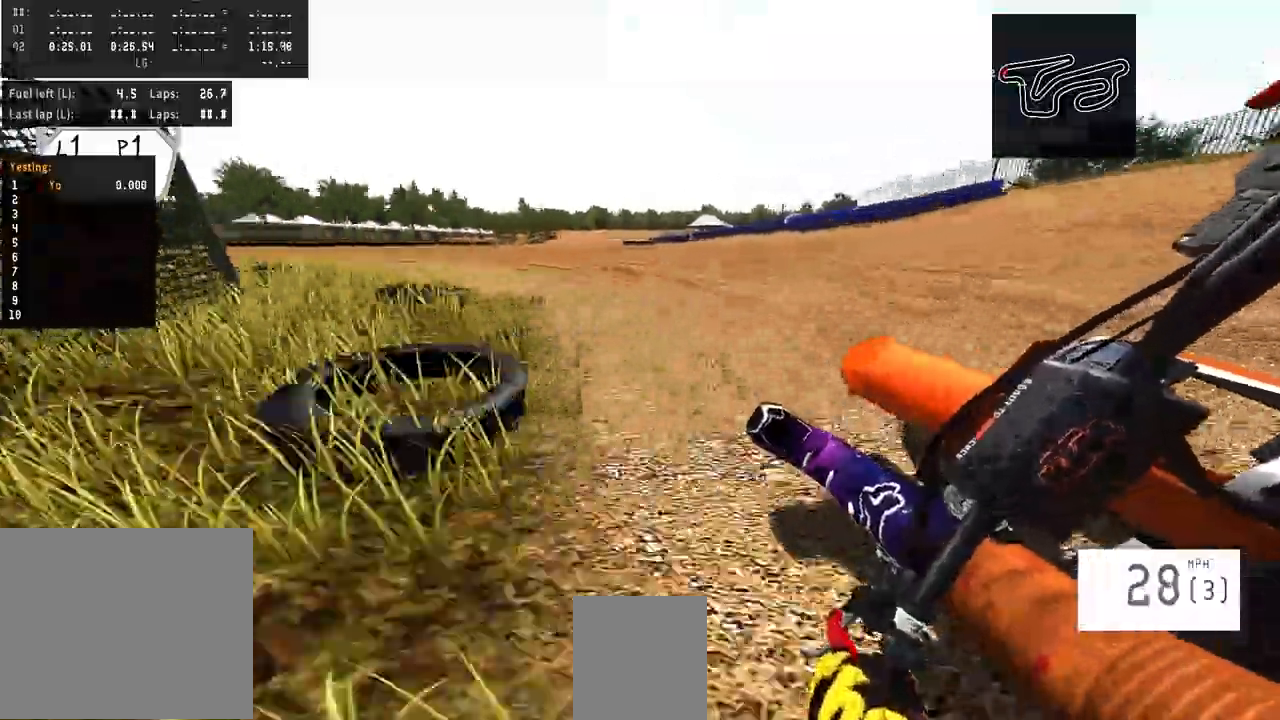
{"buttons": ["R2"], "left_stick": "left", "right_stick": "center", "events": [[33, "R2", "down"]]}
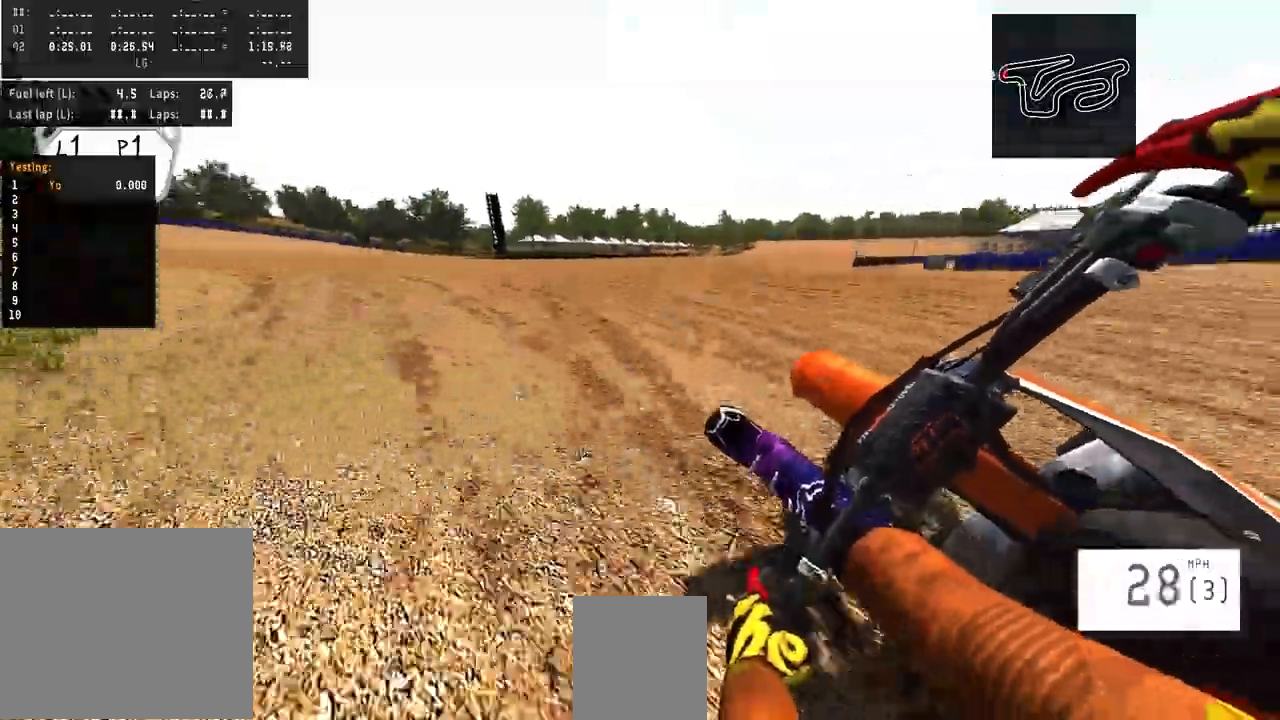
{"buttons": ["R1", "R2"], "left_stick": "left", "right_stick": "center", "events": [[66, "R1", "down"]]}
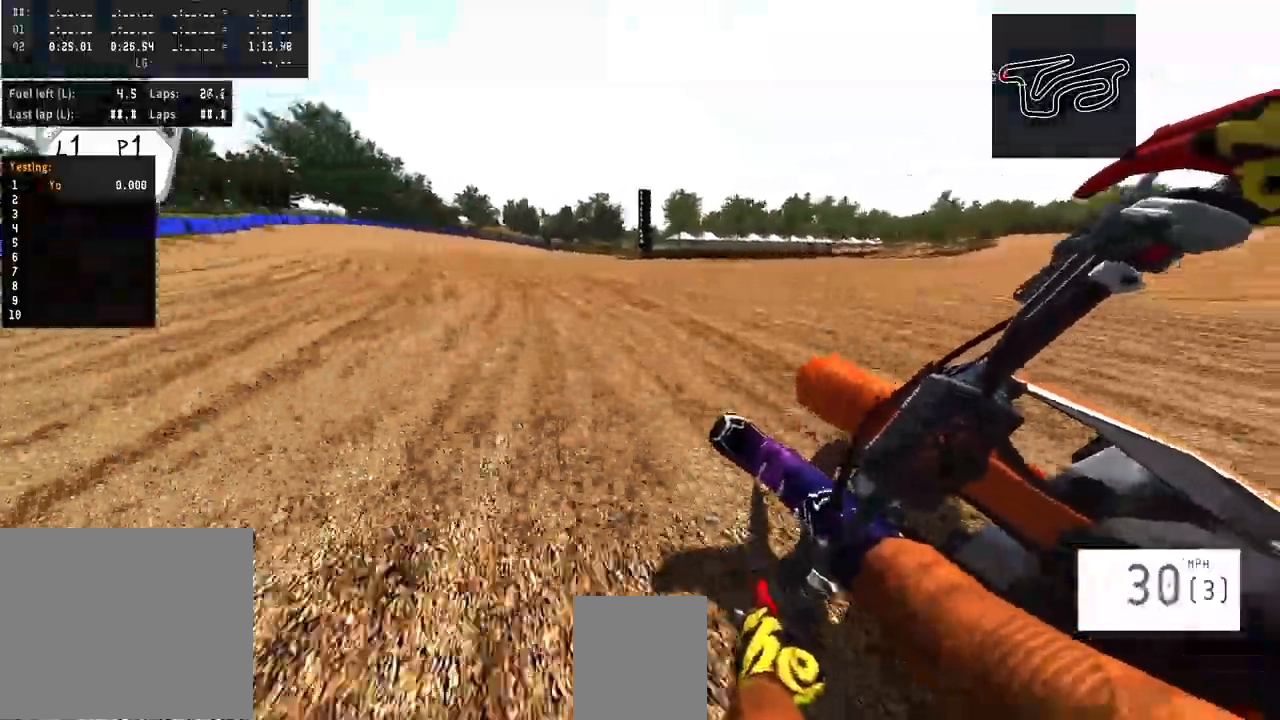
{"buttons": ["R1", "R2"], "left_stick": "left", "right_stick": "center", "events": []}
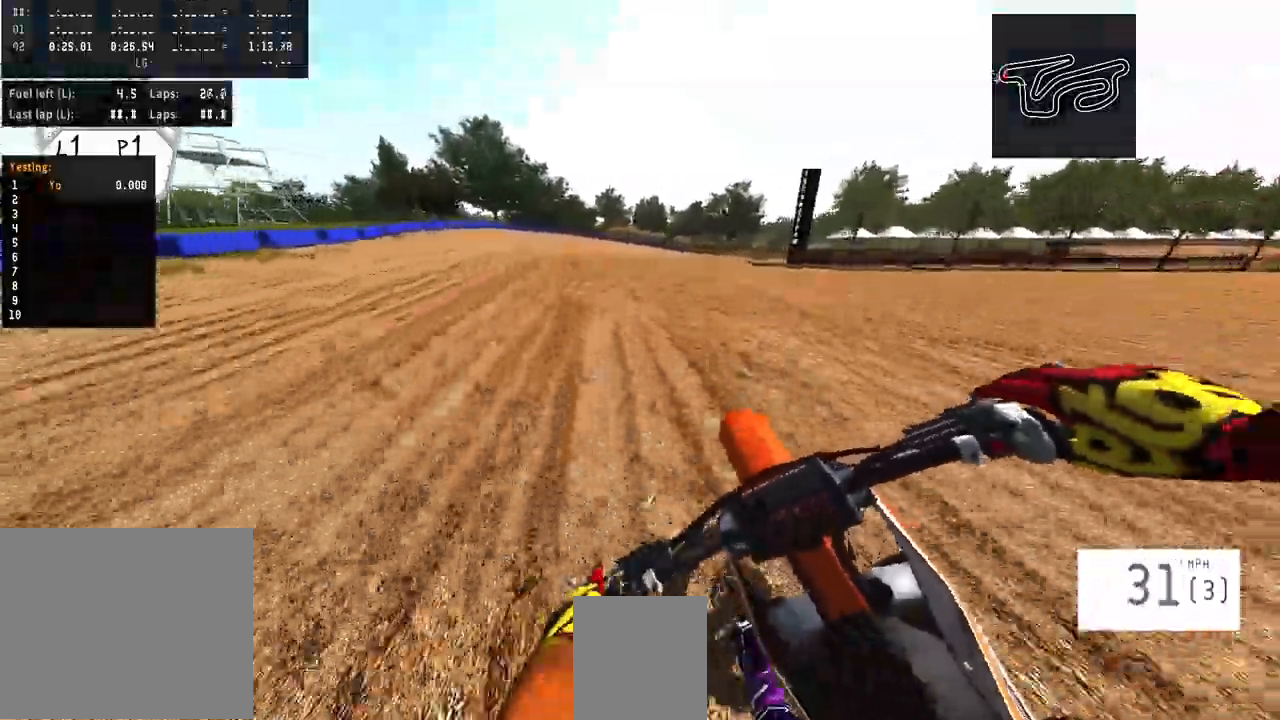
{"buttons": ["R2"], "left_stick": "right", "right_stick": "center", "events": [[133, "left_stick", "center"], [466, "R1", "up"], [466, "left_stick", "right"]]}
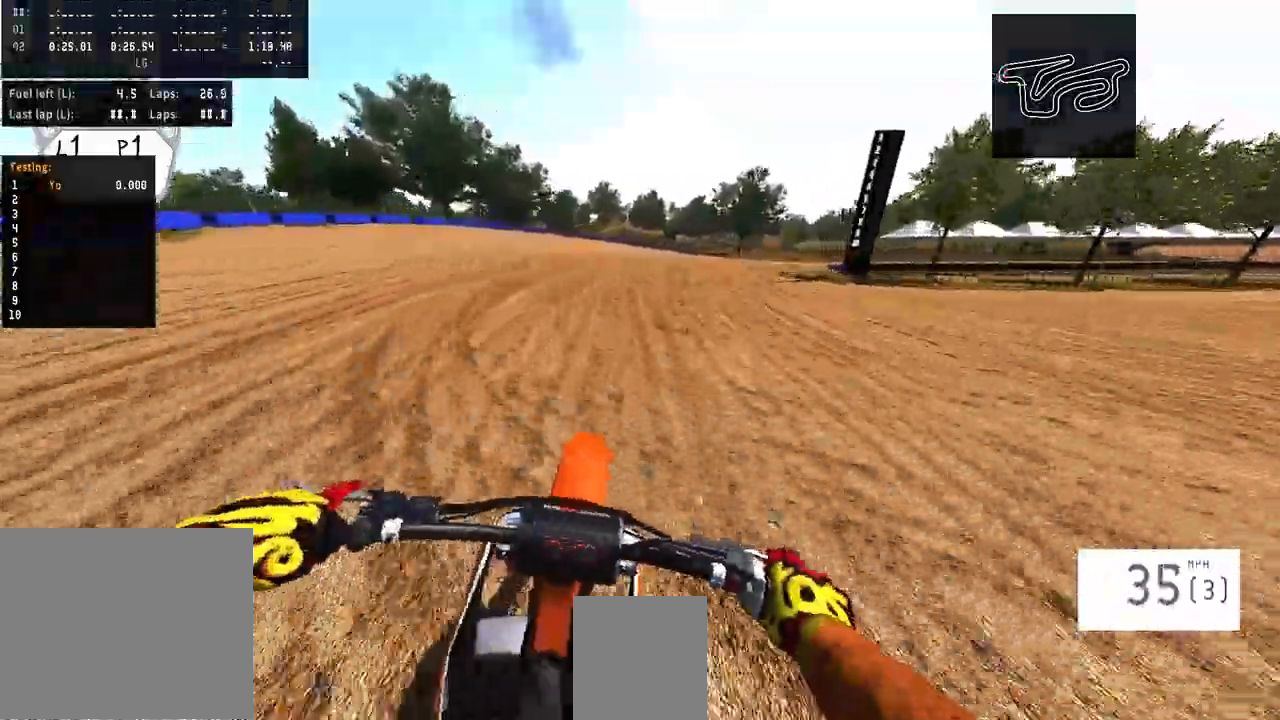
{"buttons": ["R2"], "left_stick": "up-right", "right_stick": "left", "events": [[166, "left_stick", "up-right"], [166, "right_stick", "down-left"], [200, "R1", "down"], [233, "right_stick", "left"], [300, "R1", "up"]]}
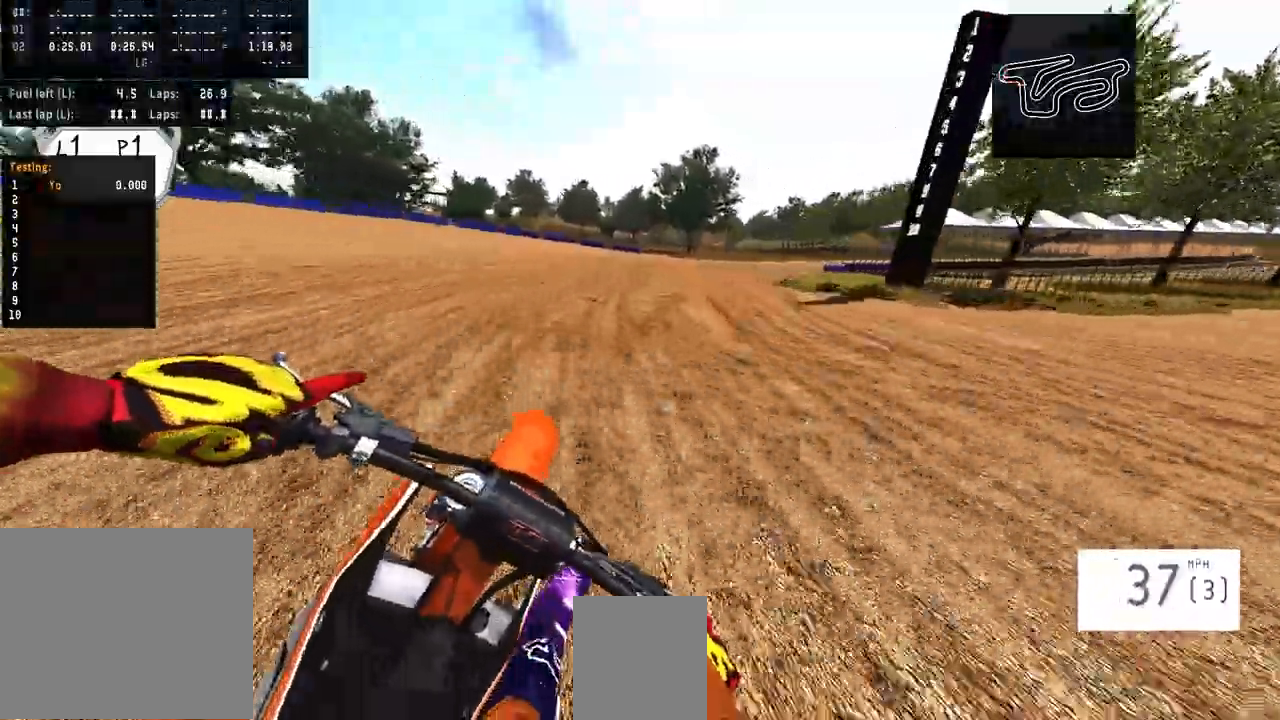
{"buttons": [], "left_stick": "up-right", "right_stick": "left", "events": [[100, "R2", "up"]]}
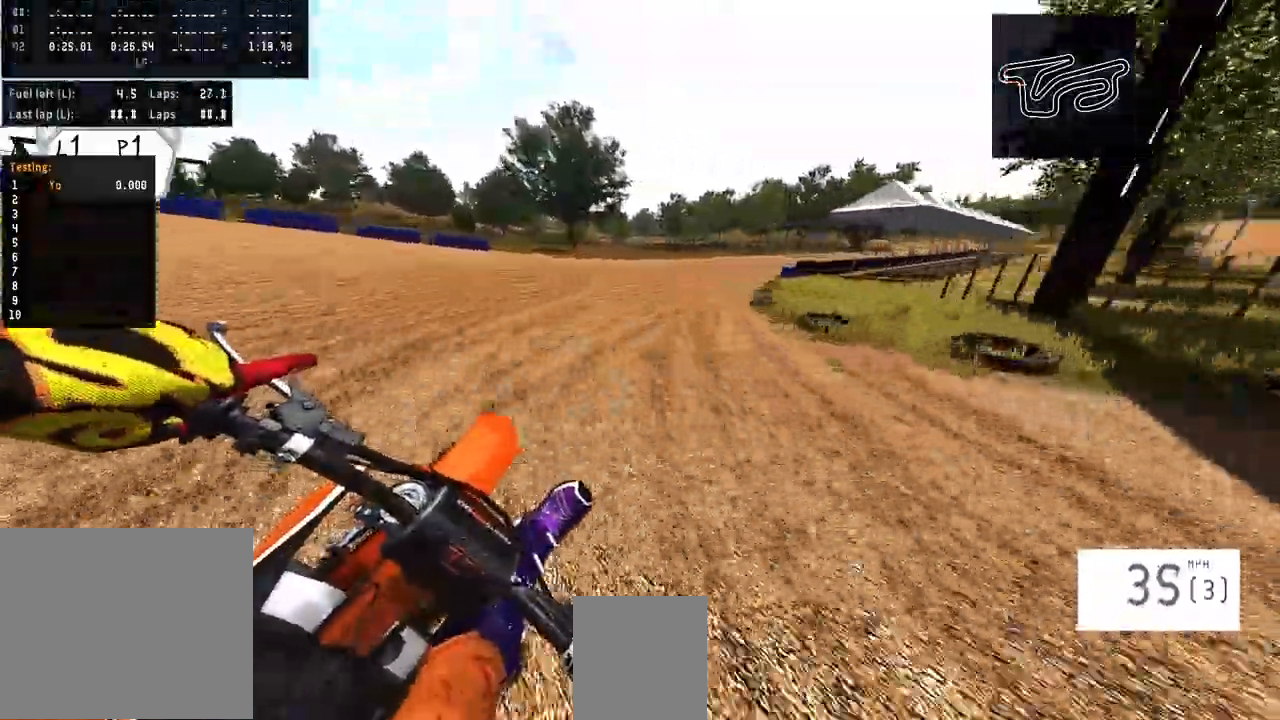
{"buttons": ["R2", "L3"], "left_stick": "up-right", "right_stick": "left", "events": [[166, "R2", "down"], [466, "L3", "down"]]}
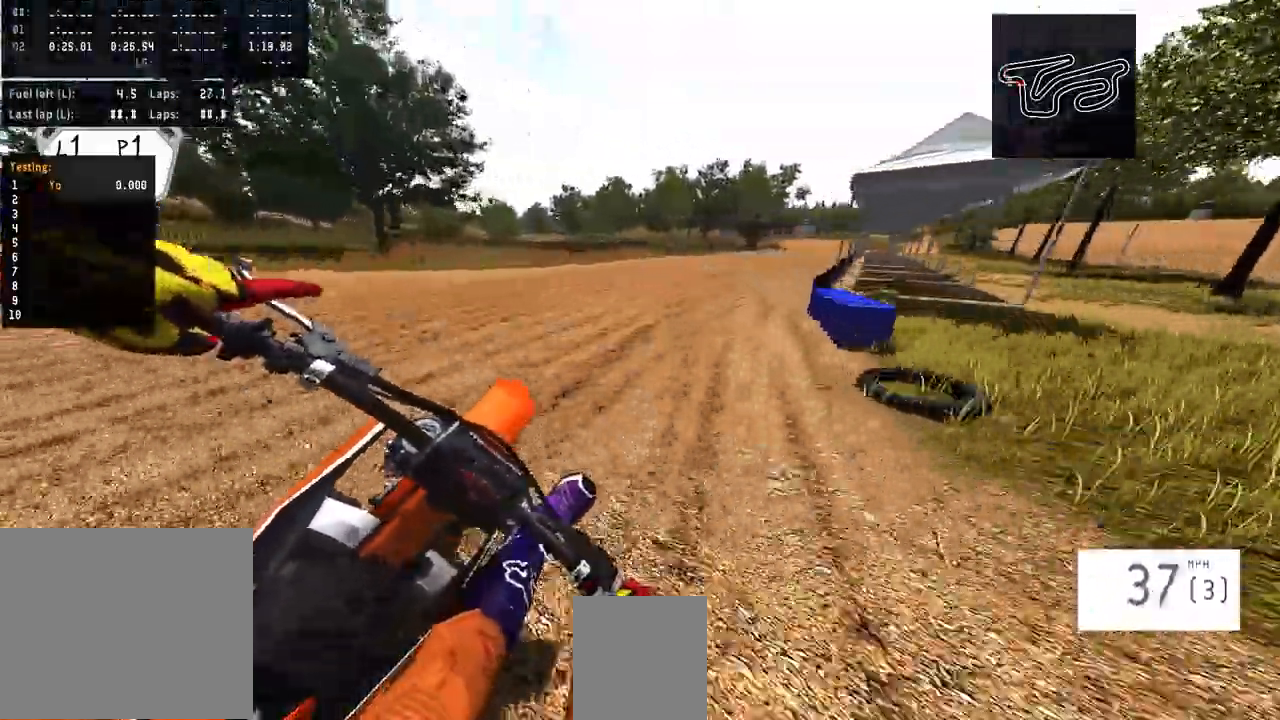
{"buttons": ["R2"], "left_stick": "up-right", "right_stick": "center"}
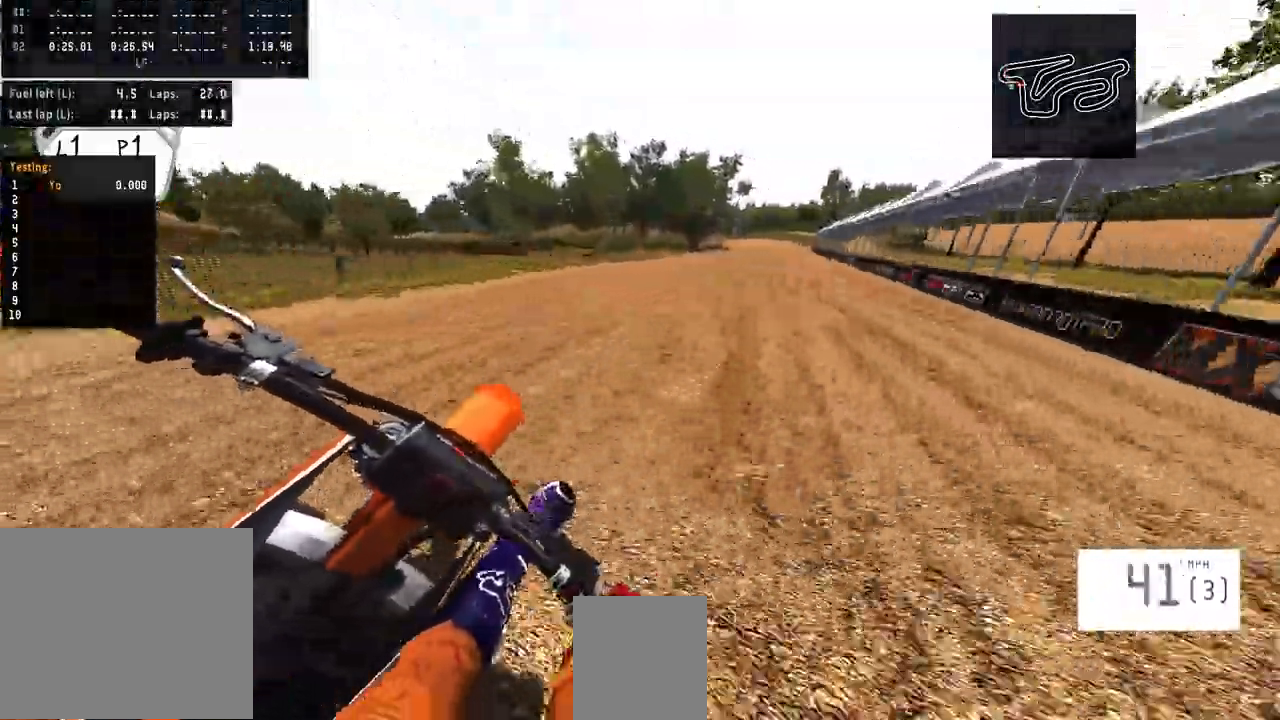
{"buttons": ["R1", "R2"], "left_stick": "up-right", "right_stick": "center", "events": [[33, "R1", "down"], [233, "R1", "up"], [466, "R1", "down"]]}
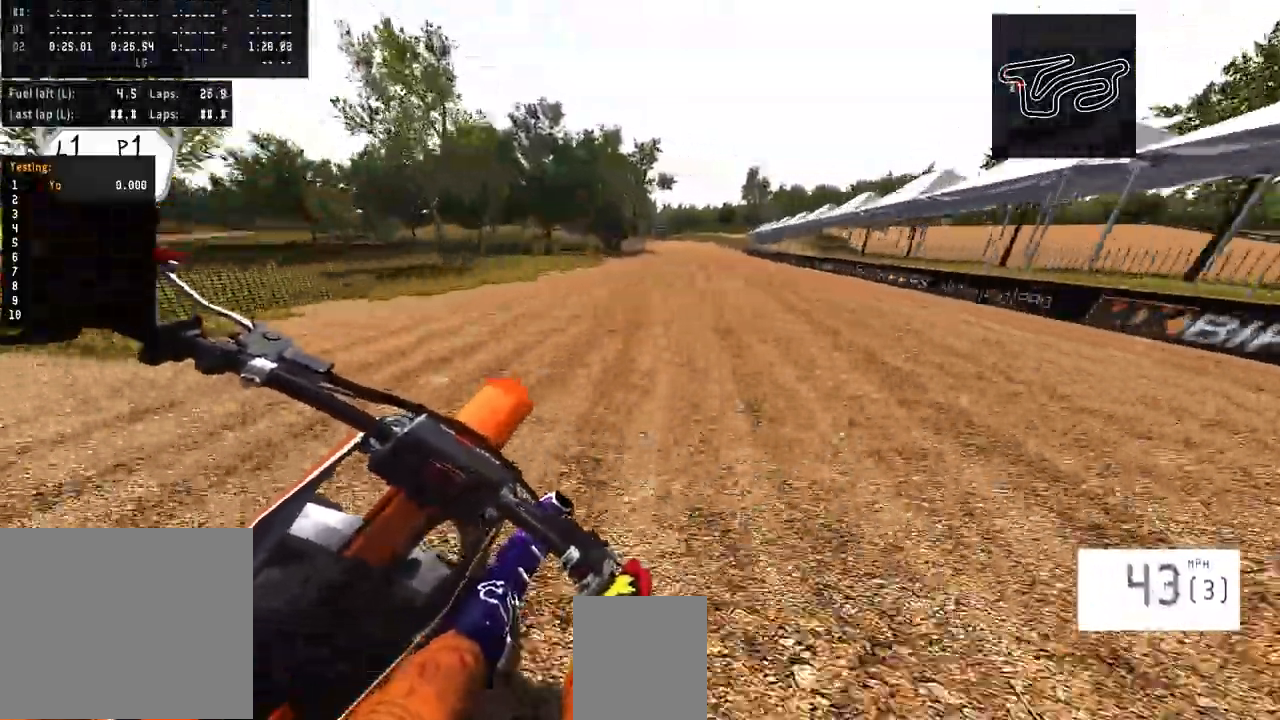
{"buttons": ["R2"], "left_stick": "center", "right_stick": "center", "events": [[166, "R1", "up"], [266, "R1", "down"], [333, "R1", "up"], [500, "left_stick", "center"]]}
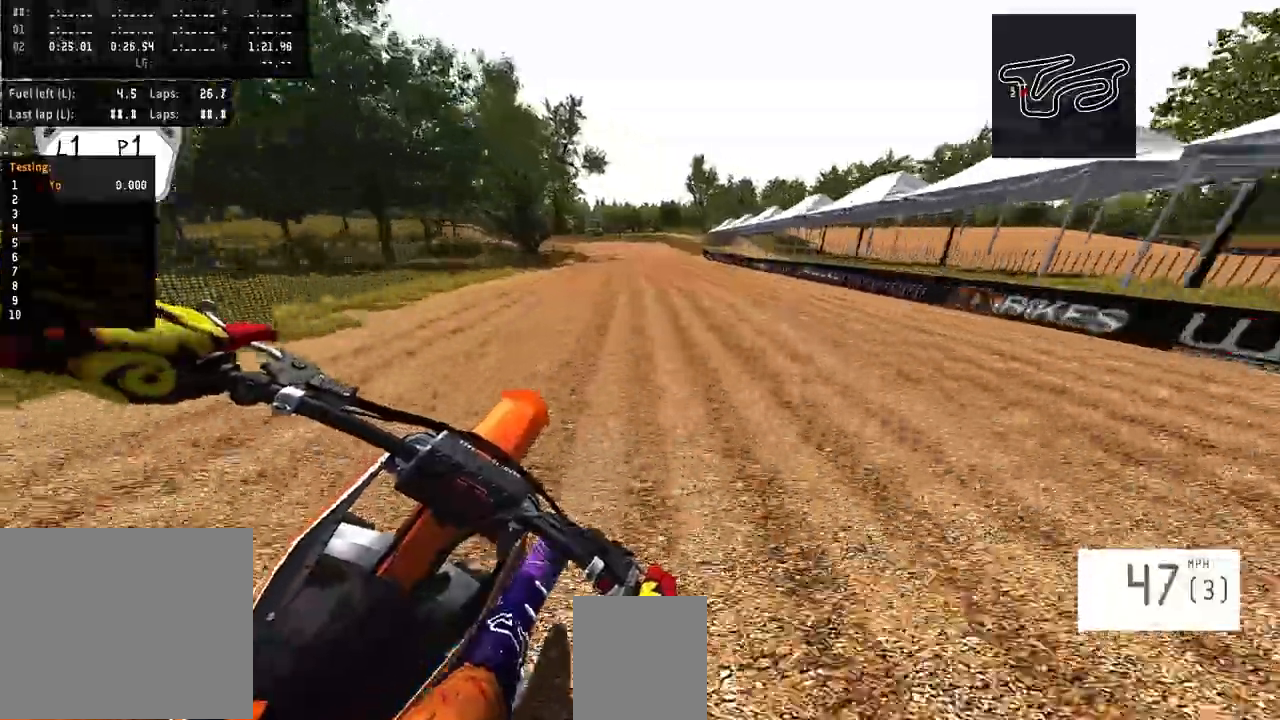
{"buttons": ["R1", "R2"], "left_stick": "center", "right_stick": "center", "events": [[166, "R1", "down"], [366, "R1", "up"], [466, "R1", "down"]]}
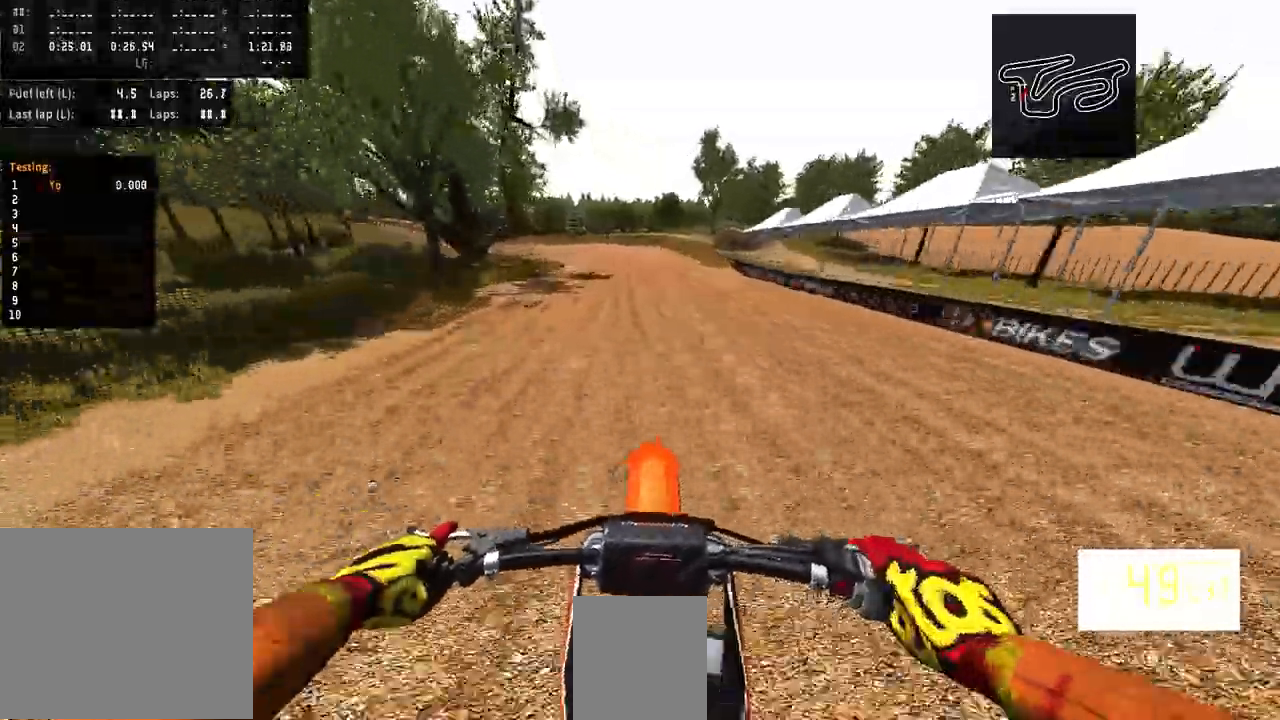
{"buttons": [], "left_stick": "left", "right_stick": "center", "events": [[166, "R1", "up"], [200, "left_stick", "left"], [400, "R2", "up"]]}
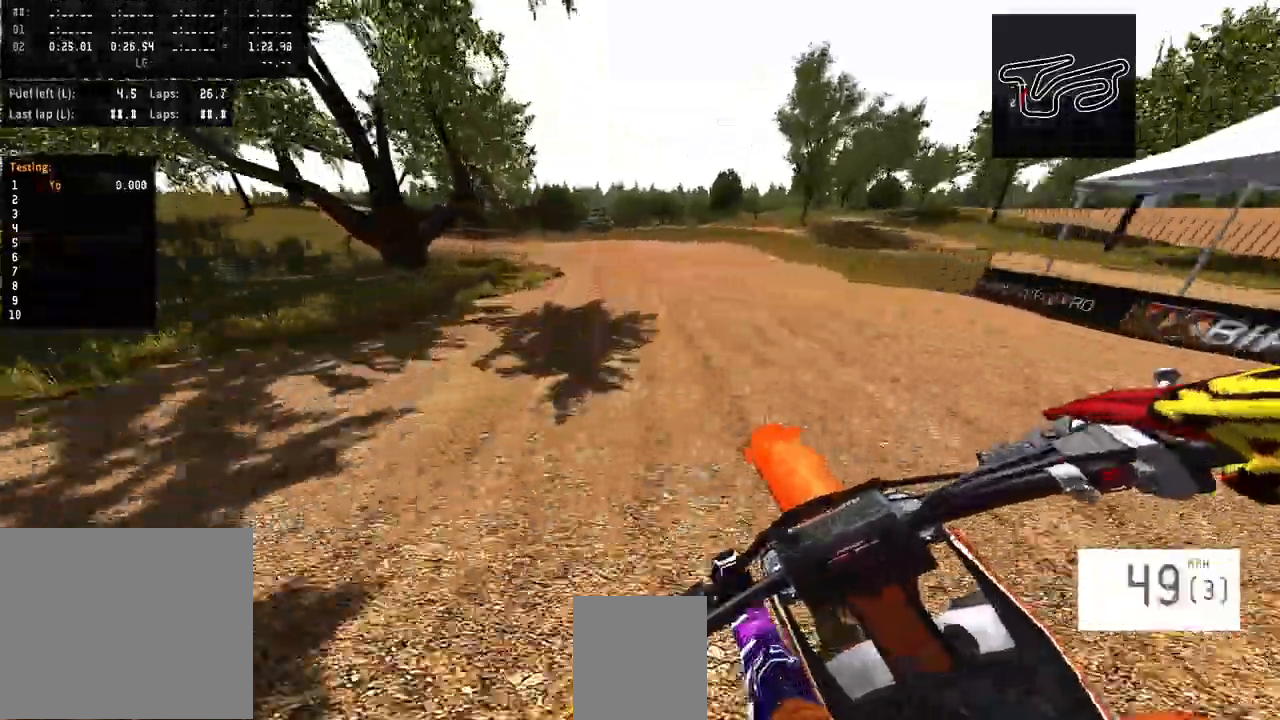
{"buttons": [], "left_stick": "left", "right_stick": "center", "events": []}
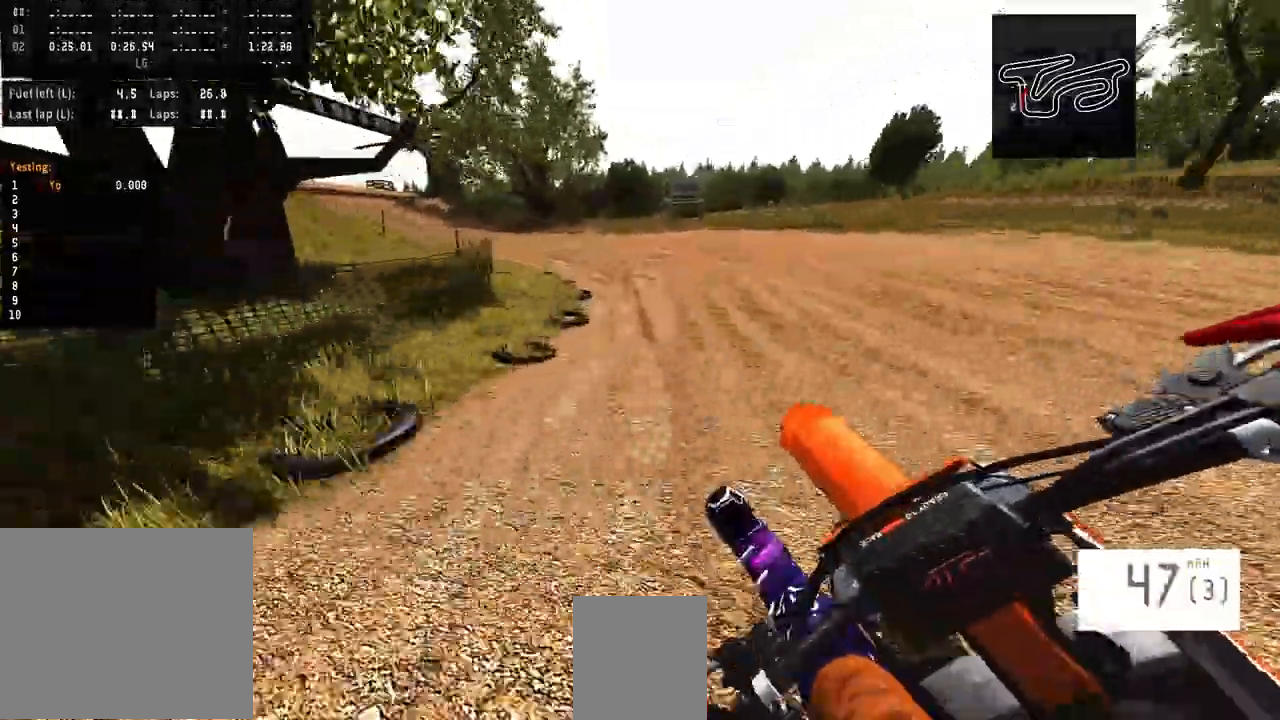
{"buttons": [], "left_stick": "left", "right_stick": "center", "events": []}
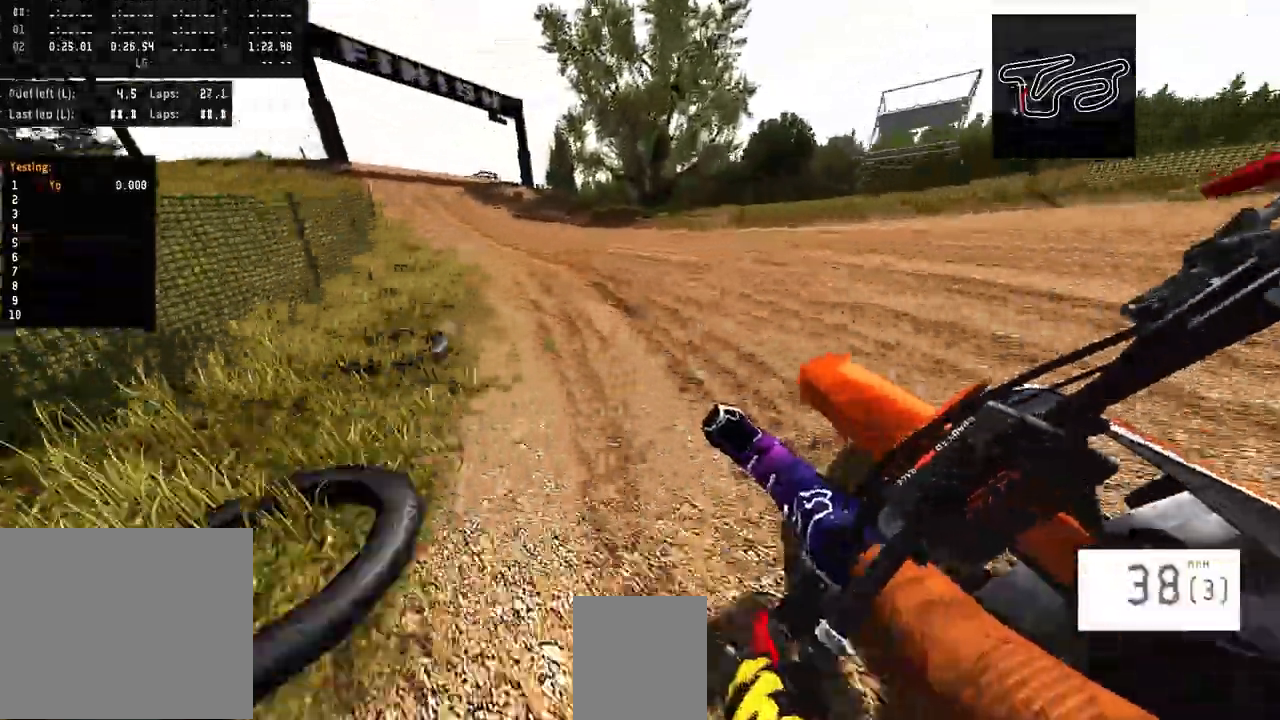
{"buttons": ["R2"], "left_stick": "left", "right_stick": "center", "events": [[300, "R2", "down"]]}
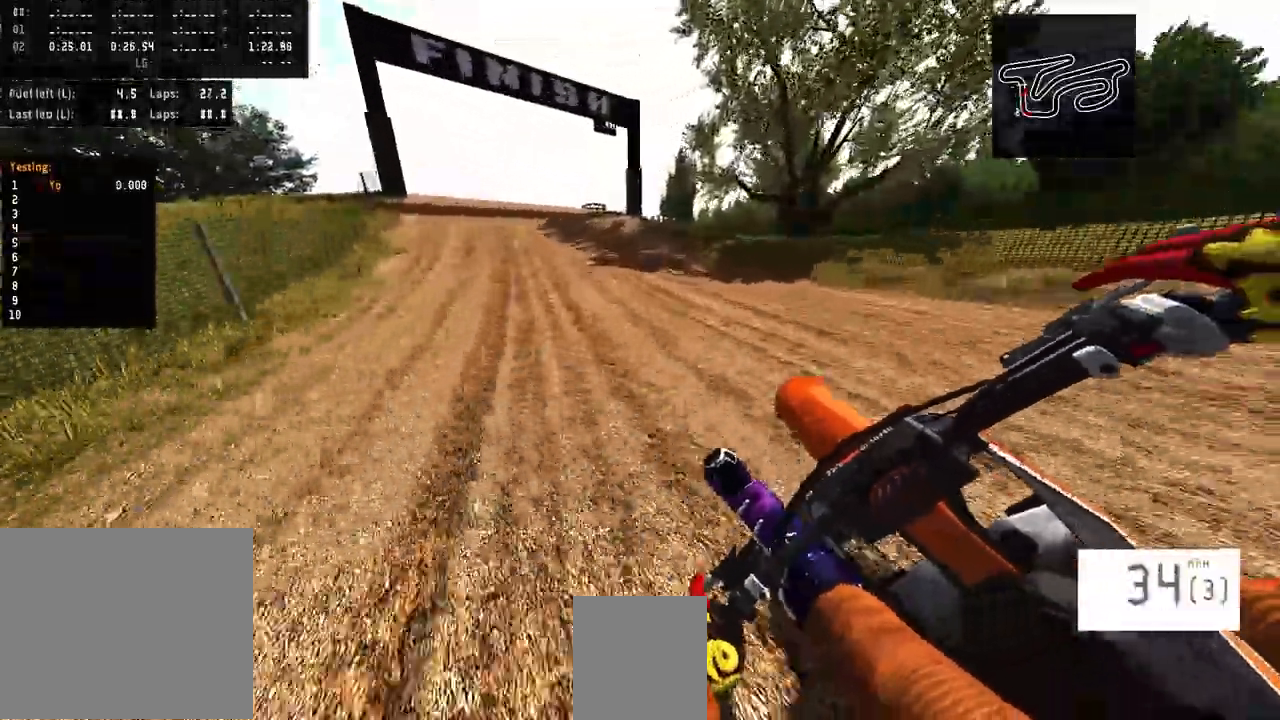
{"buttons": ["R1", "R2"], "left_stick": "up-right", "right_stick": "center", "events": [[100, "left_stick", "center"], [400, "R1", "down"], [500, "left_stick", "up-right"]]}
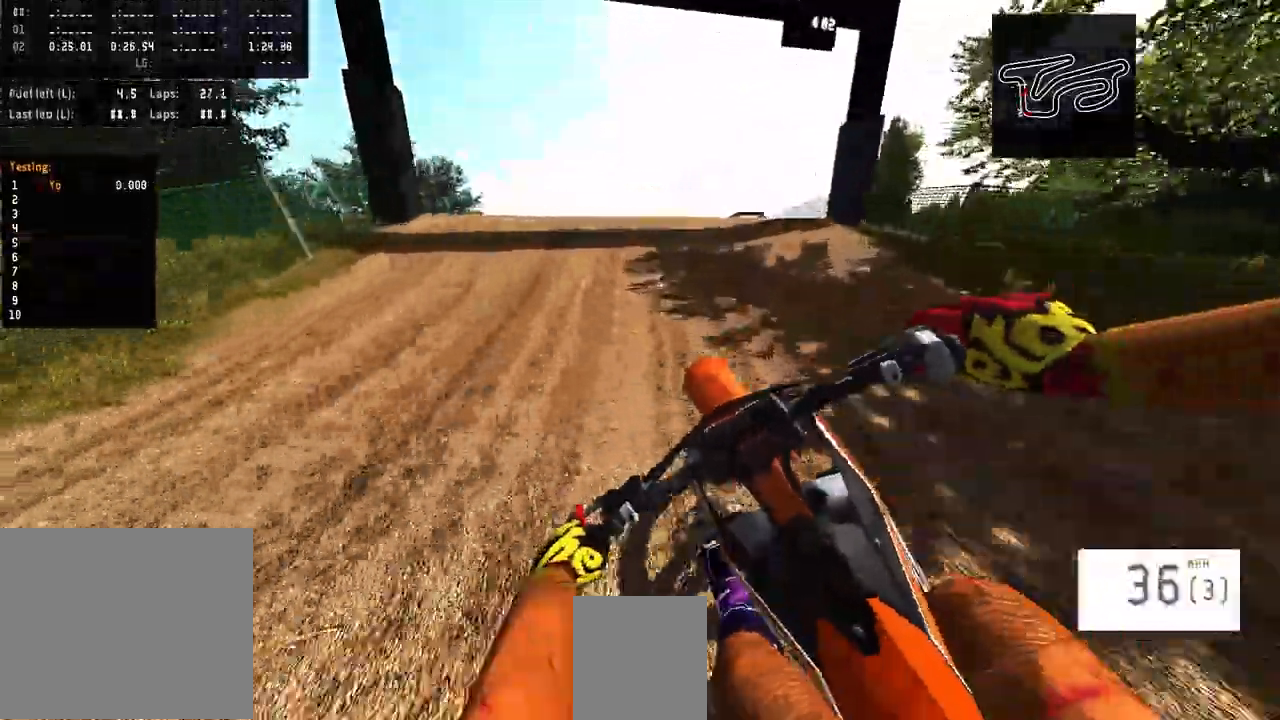
{"buttons": [], "left_stick": "up-right", "right_stick": "center", "events": [[100, "right_stick", "left"], [133, "R3", "down"], [366, "R1", "up"], [400, "R3", "up"], [433, "R2", "up"], [500, "right_stick", "center"]]}